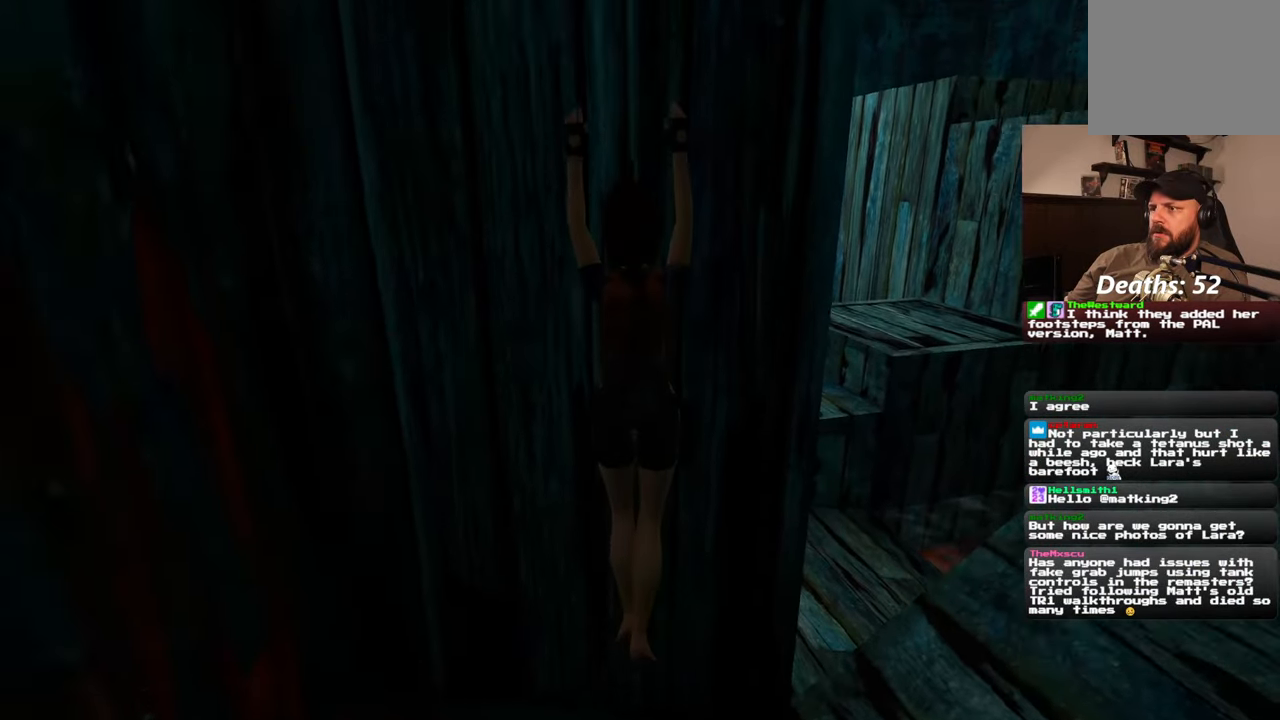
Gameplay with a controller (PlayStation layout); each line is a JSON object with the inputs held at the frame after it (dt_ms = milliseconds from this image to that frame). "events" lists button and stick changes between this image and that frame as [ms after this image, input, new state], when the widget could be followed in between. Not read: L2 L3 R2 R3 SQUARE START.
{"dt_ms": 500, "buttons": [], "left_stick": "up", "right_stick": "center"}
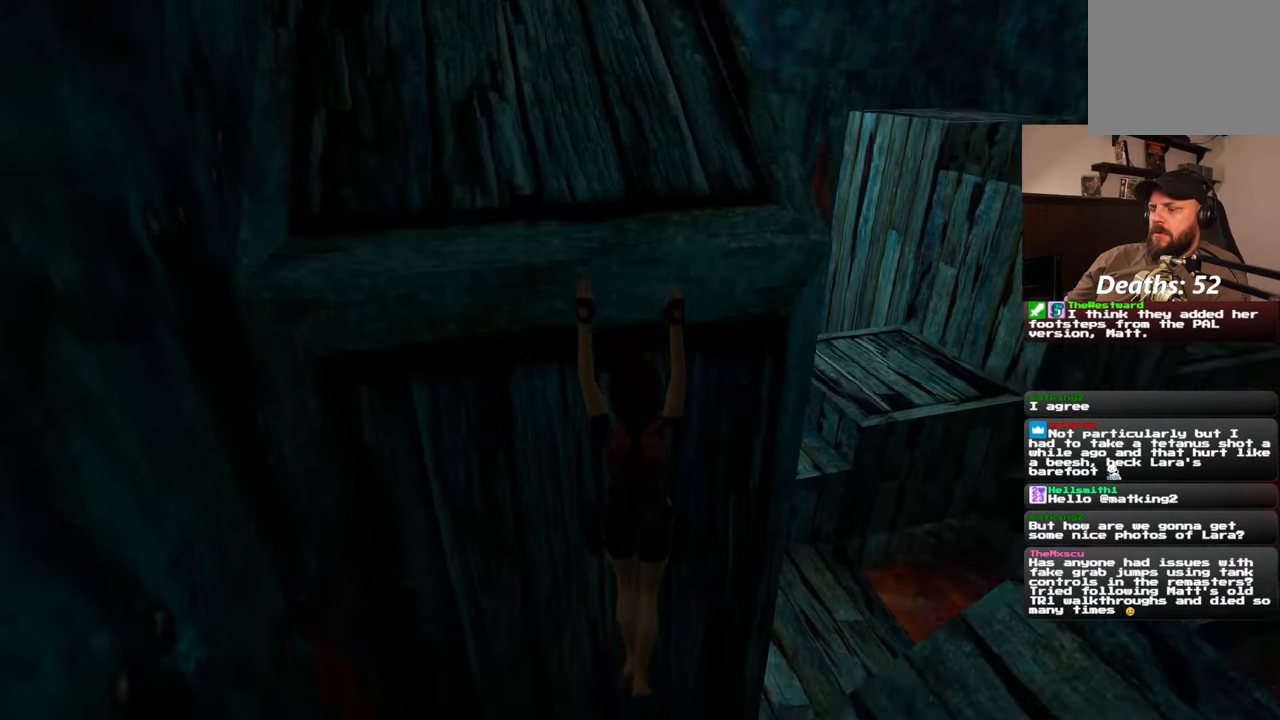
{"dt_ms": 500, "buttons": [], "left_stick": "up", "right_stick": "center", "events": []}
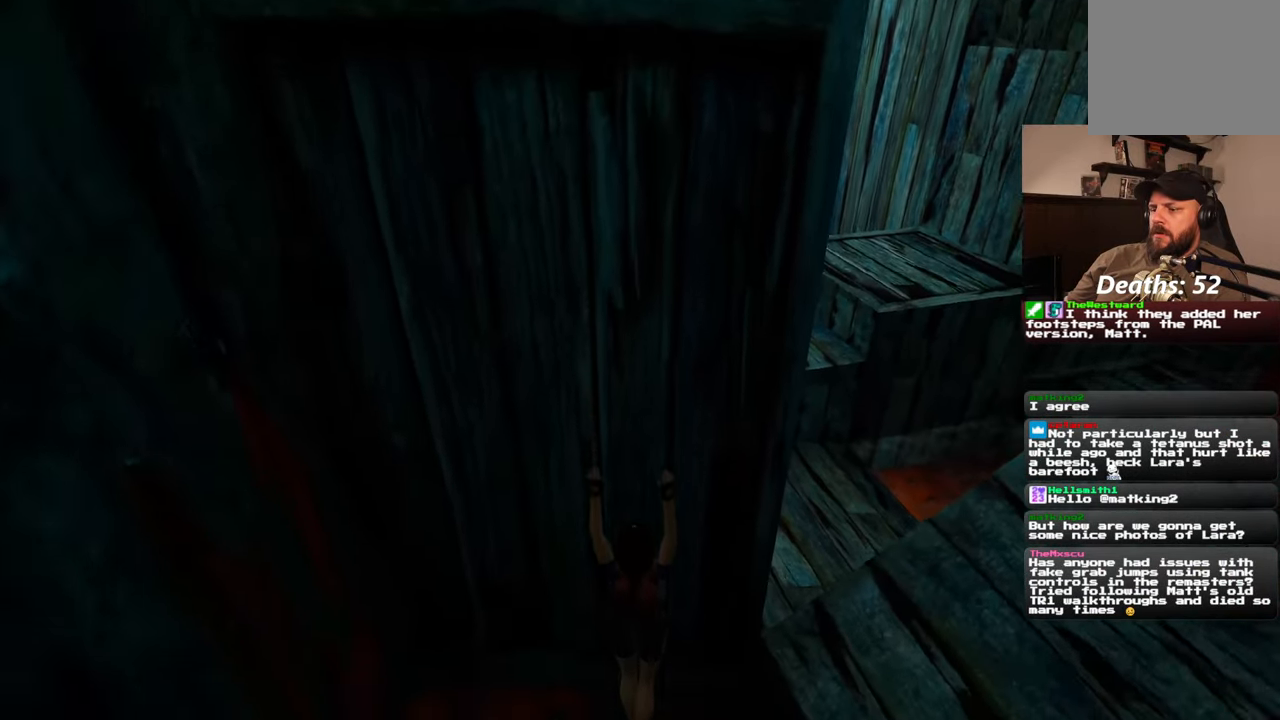
{"dt_ms": 500, "buttons": [], "left_stick": "center", "right_stick": "center"}
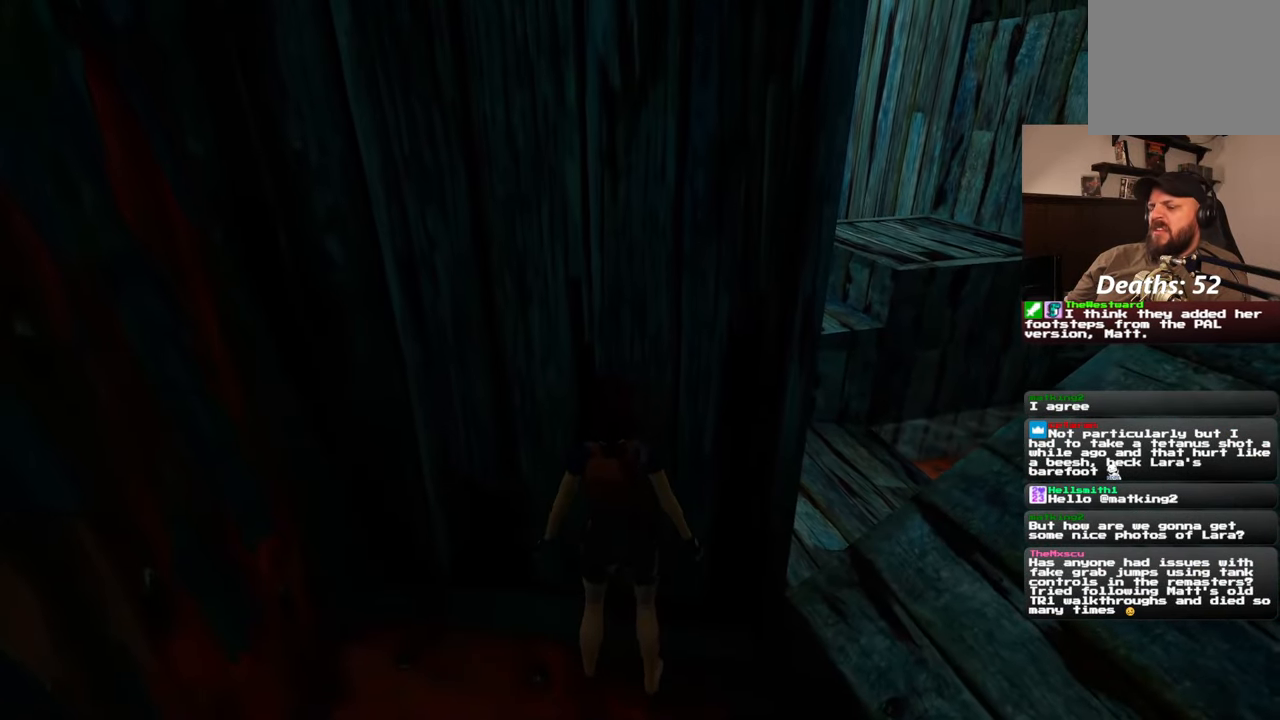
{"dt_ms": 500, "buttons": [], "left_stick": "center", "right_stick": "center", "events": []}
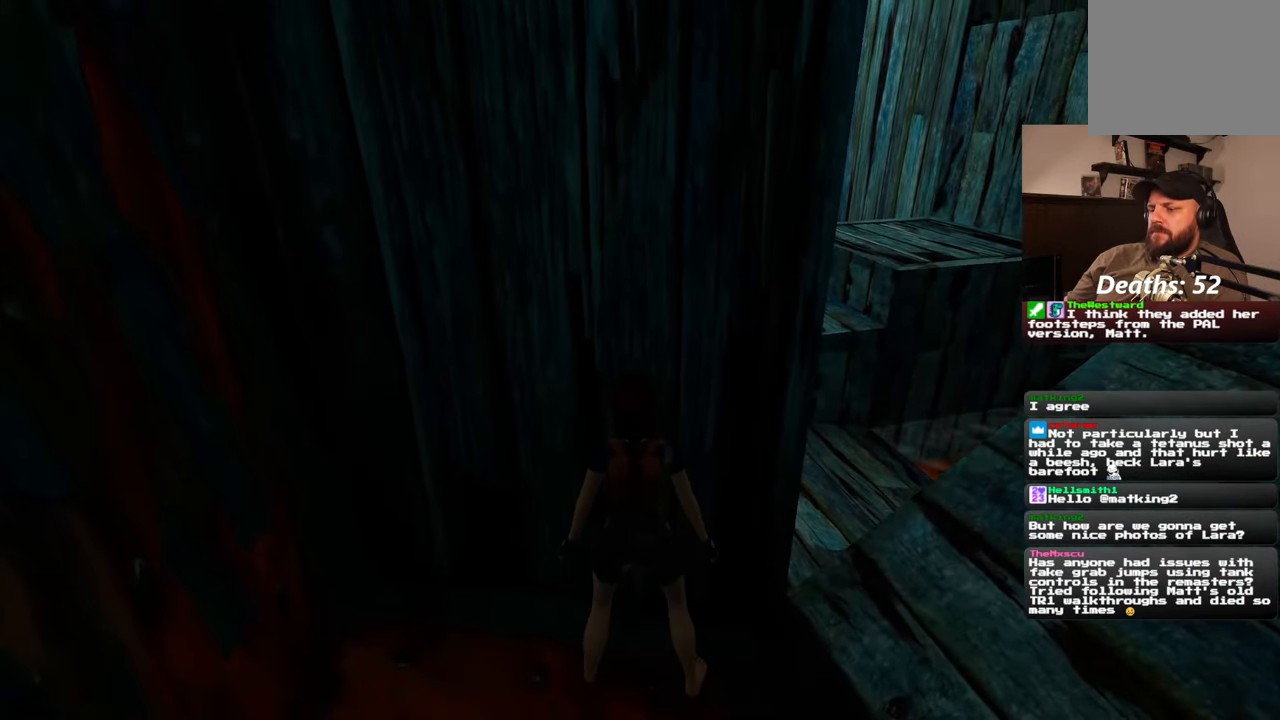
{"dt_ms": 500, "buttons": [], "left_stick": "down-left", "right_stick": "center", "events": [[117, "left_stick", "down"], [450, "left_stick", "down-left"]]}
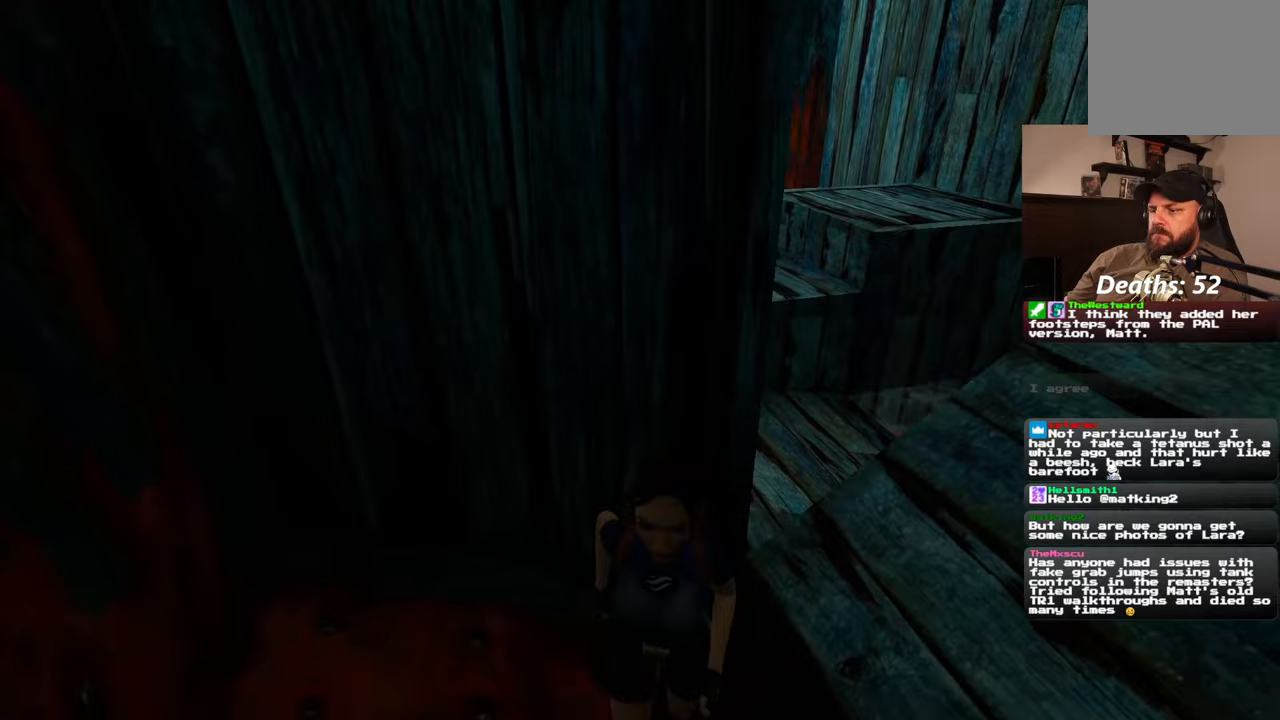
{"dt_ms": 1000, "buttons": [], "left_stick": "up", "right_stick": "center"}
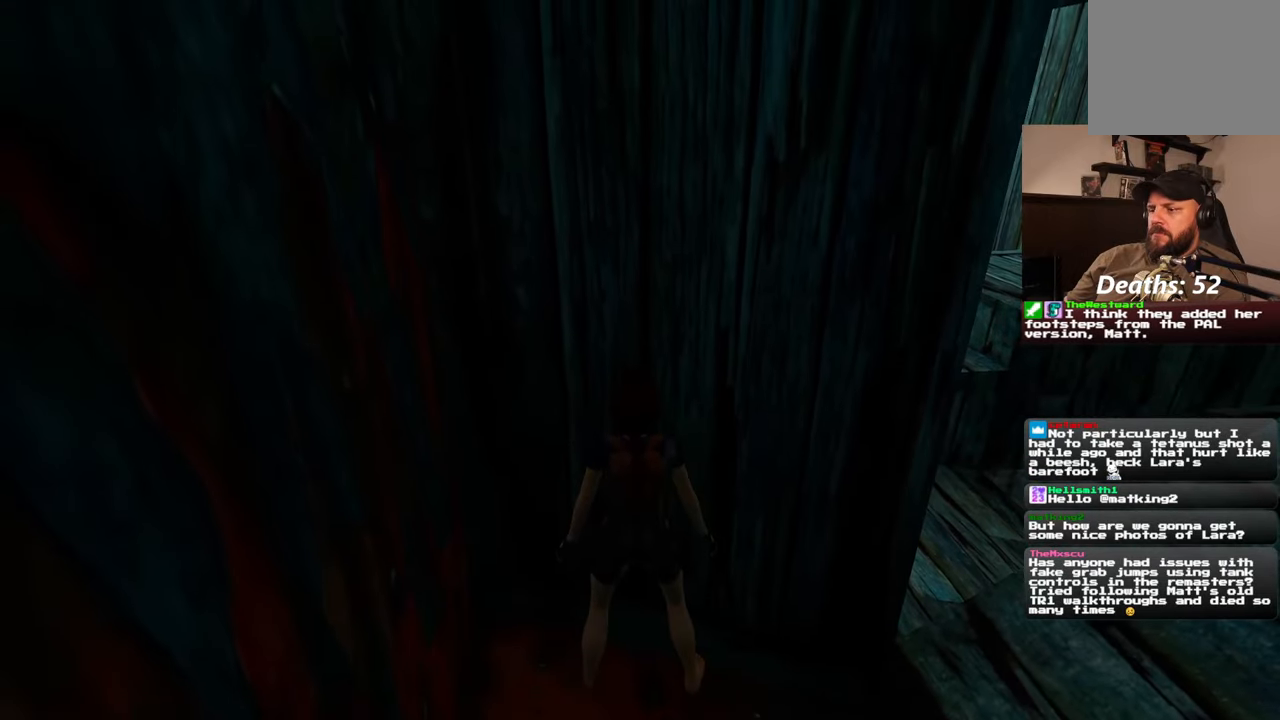
{"dt_ms": 500, "buttons": [], "left_stick": "up", "right_stick": "center", "events": []}
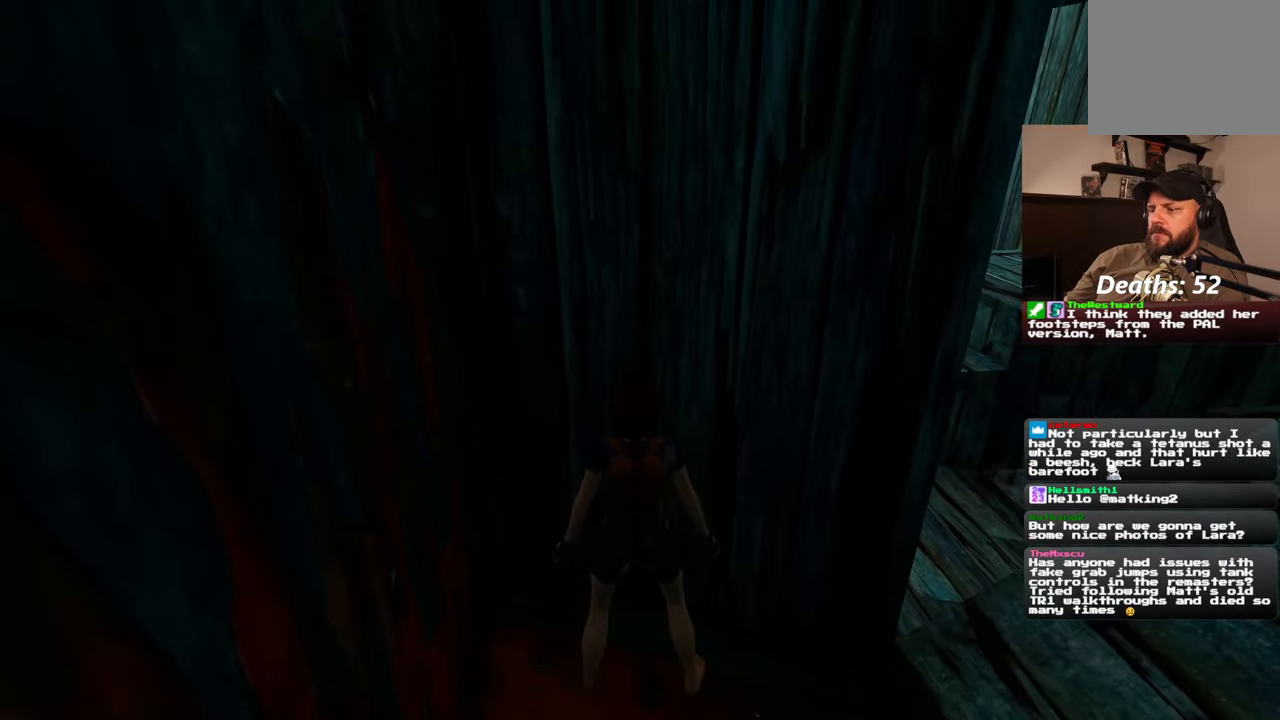
{"dt_ms": 500, "buttons": [], "left_stick": "up", "right_stick": "center", "events": []}
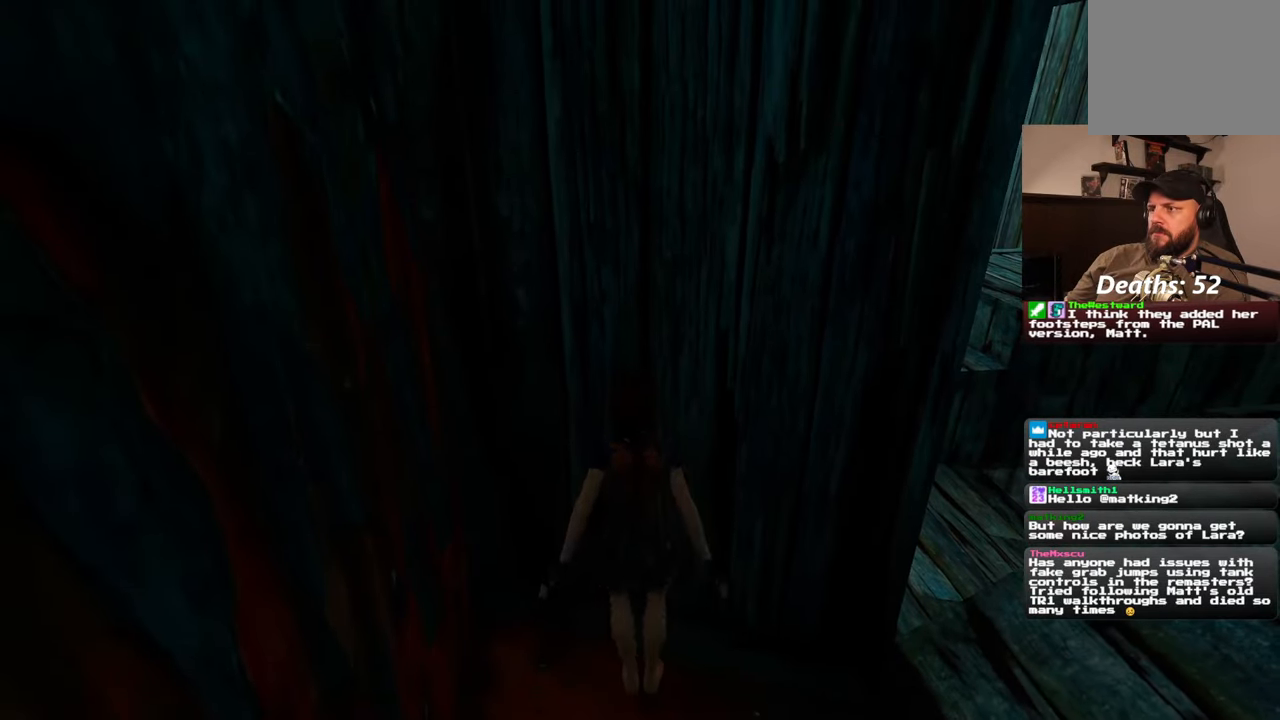
{"dt_ms": 500, "buttons": [], "left_stick": "up", "right_stick": "center", "events": []}
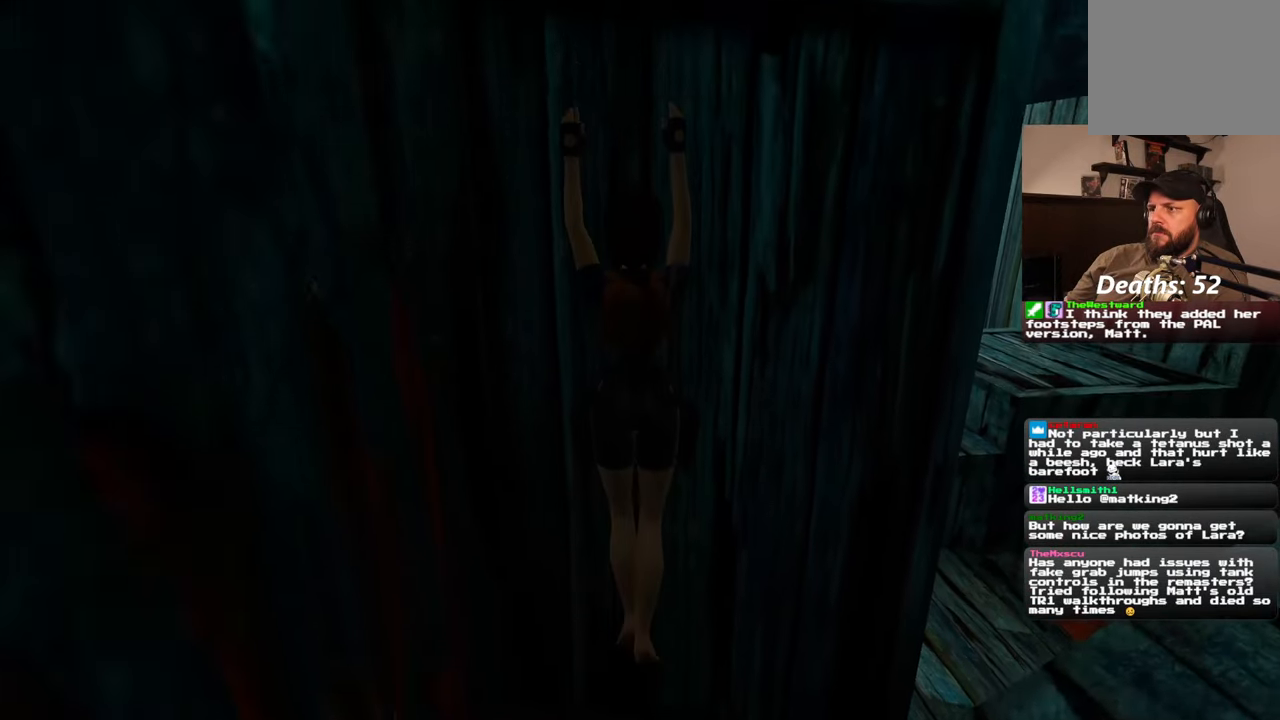
{"dt_ms": 500, "buttons": [], "left_stick": "up", "right_stick": "center"}
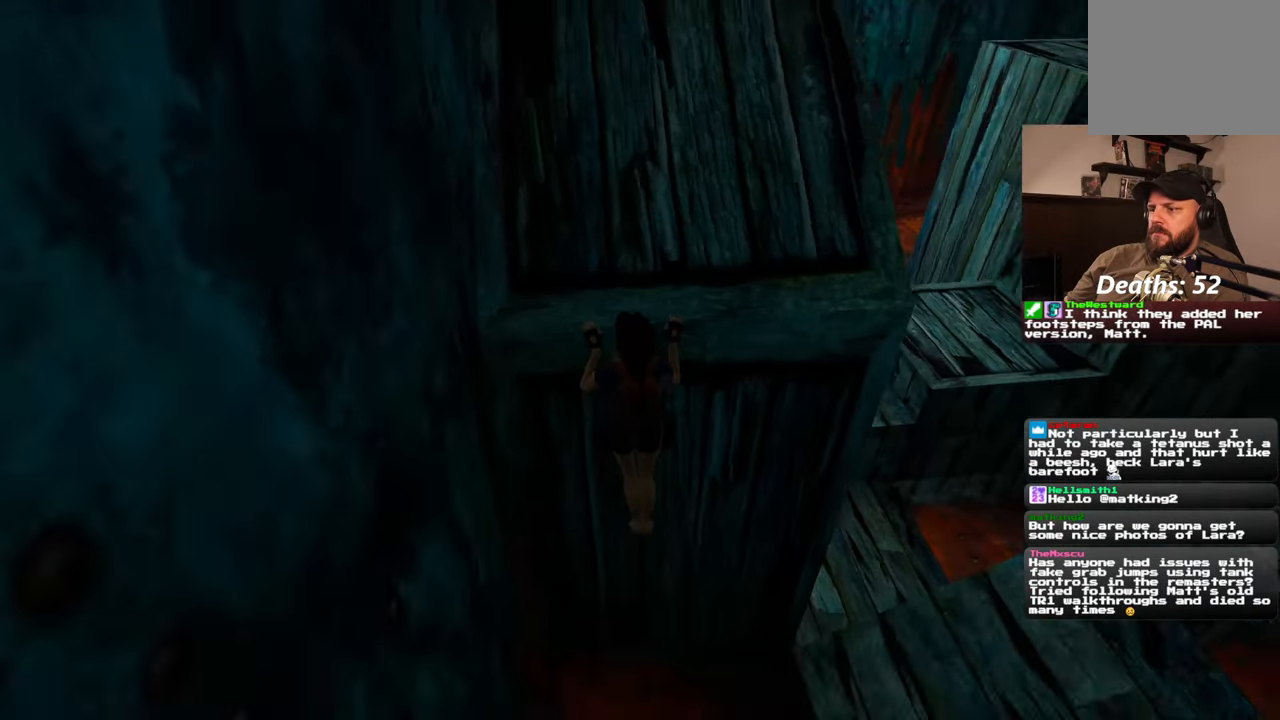
{"dt_ms": 500, "buttons": [], "left_stick": "center", "right_stick": "center", "events": [[133, "left_stick", "center"]]}
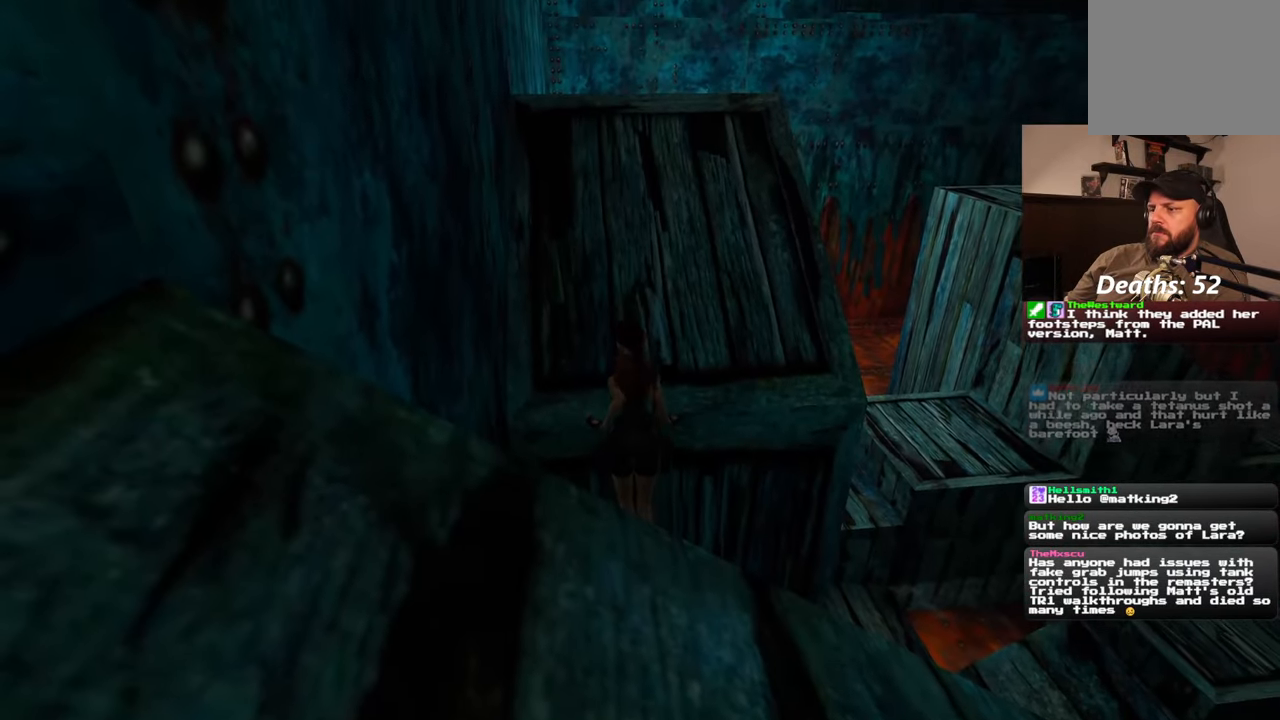
{"dt_ms": 500, "buttons": [], "left_stick": "center", "right_stick": "center", "events": []}
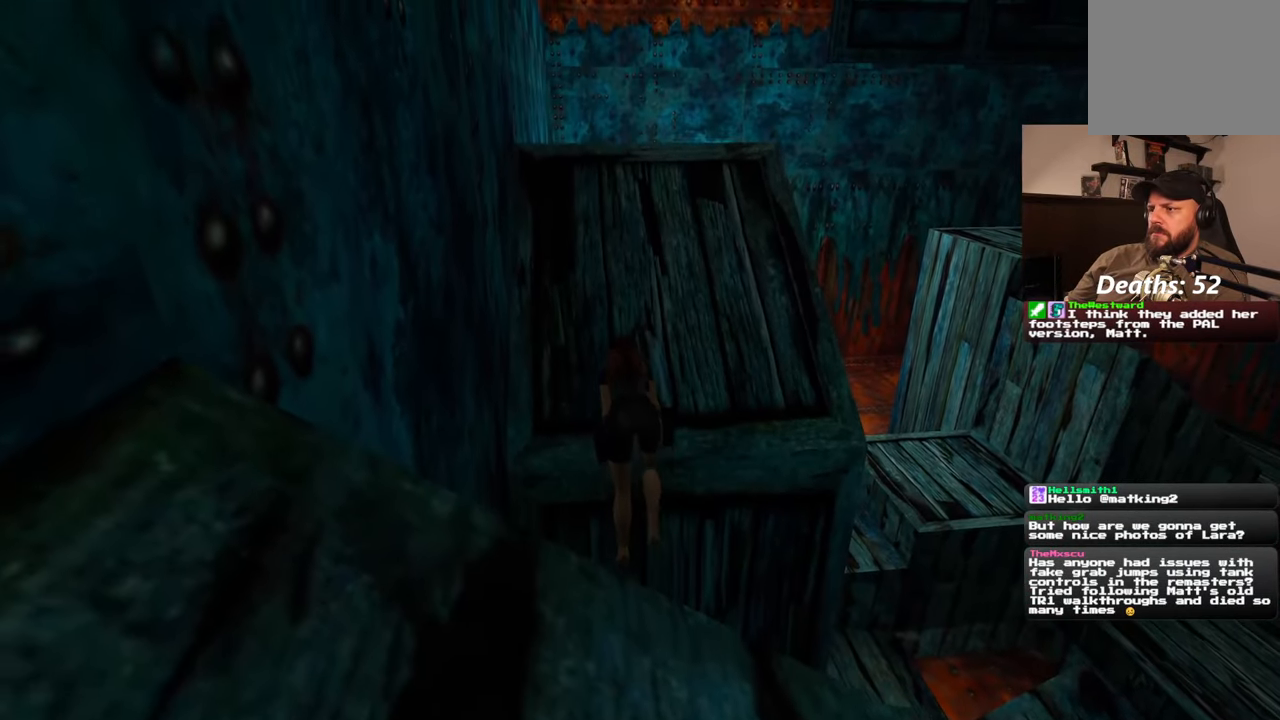
{"dt_ms": 500, "buttons": [], "left_stick": "center", "right_stick": "center", "events": []}
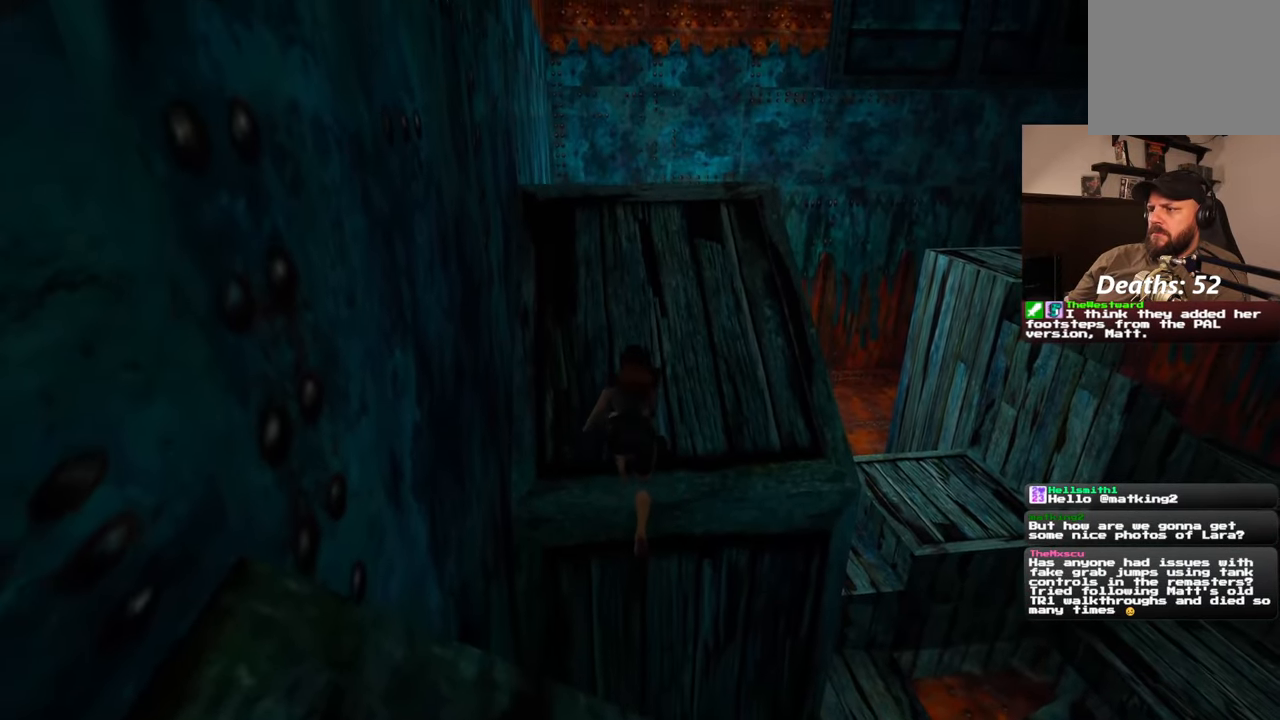
{"dt_ms": 500, "buttons": [], "left_stick": "center", "right_stick": "center", "events": []}